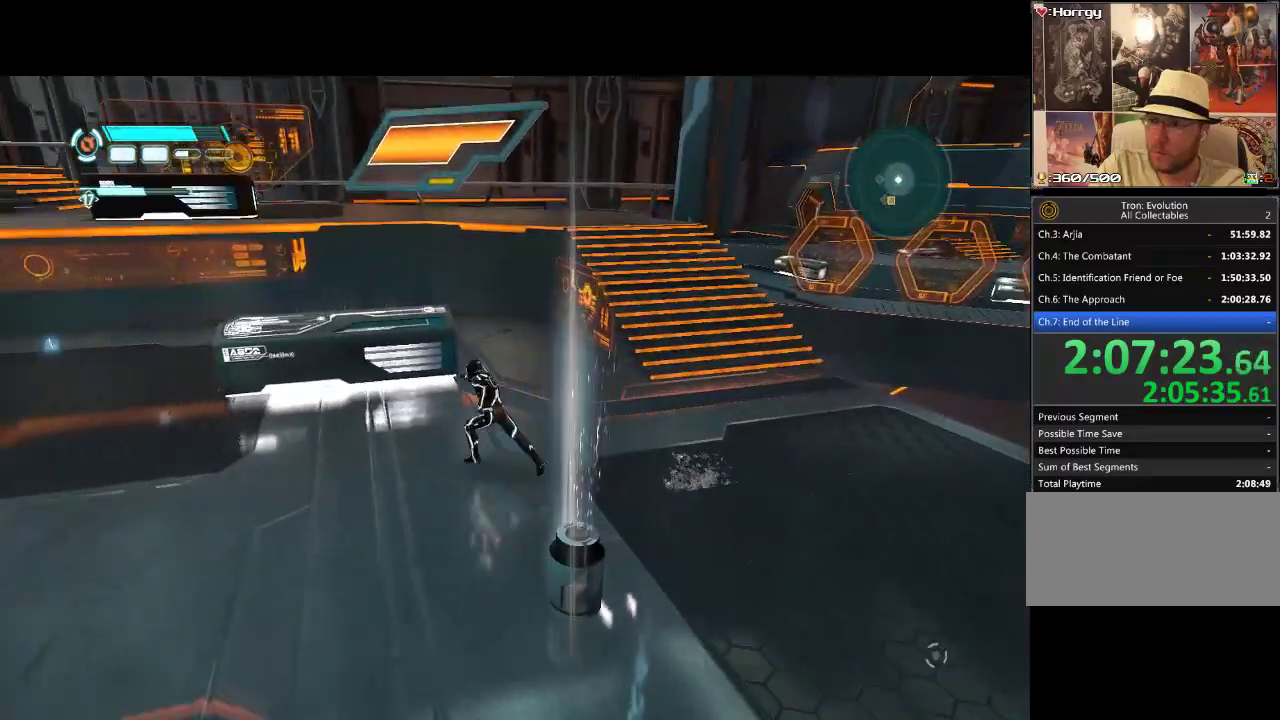
Gameplay with a controller (PlayStation layout); each line is a JSON object with the inputs held at the frame after it. "events" lists button and stick changes between this image and that frame as [ms after this image, input, new state], when the widget could be followed in between. Not read: CROSS L3 R3.
{"buttons": ["DPAD_UP", "DPAD_LEFT"], "events": [[50, "L2", "down"], [83, "DPAD_UP", "down"], [217, "DPAD_UP", "up"], [217, "L2", "up"], [300, "DPAD_UP", "down"]]}
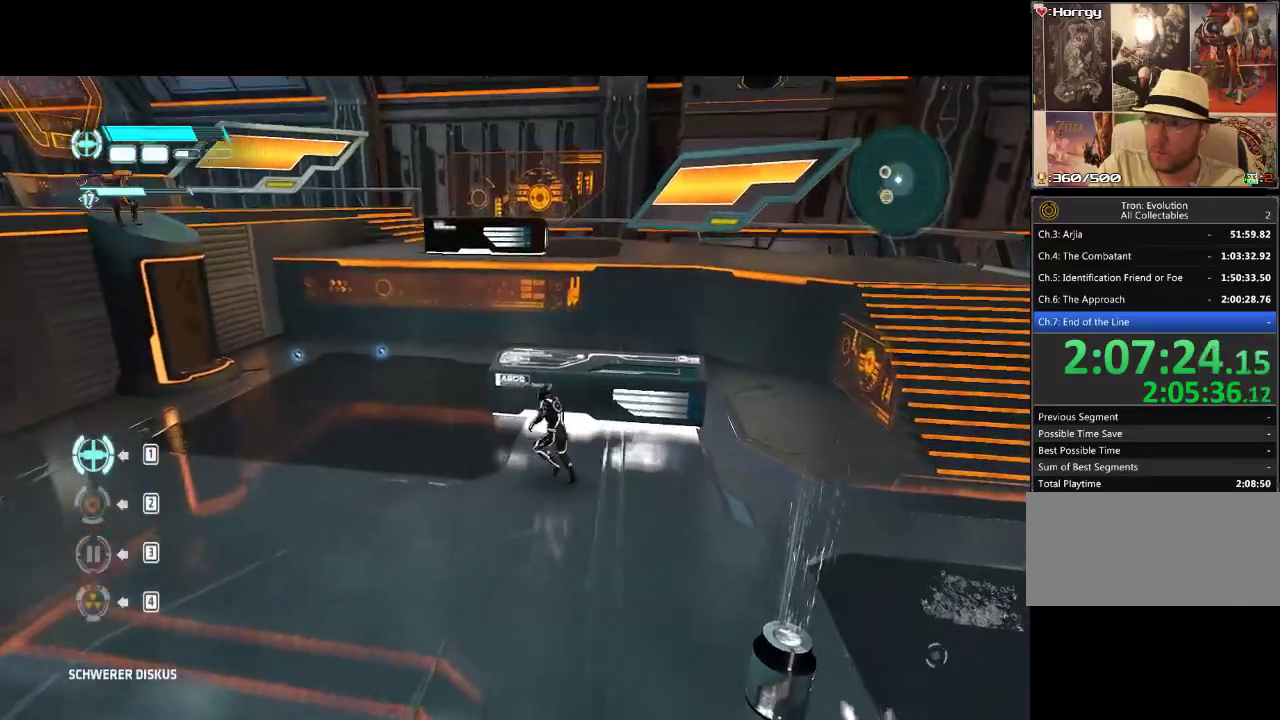
{"buttons": ["DPAD_UP", "DPAD_LEFT"], "events": []}
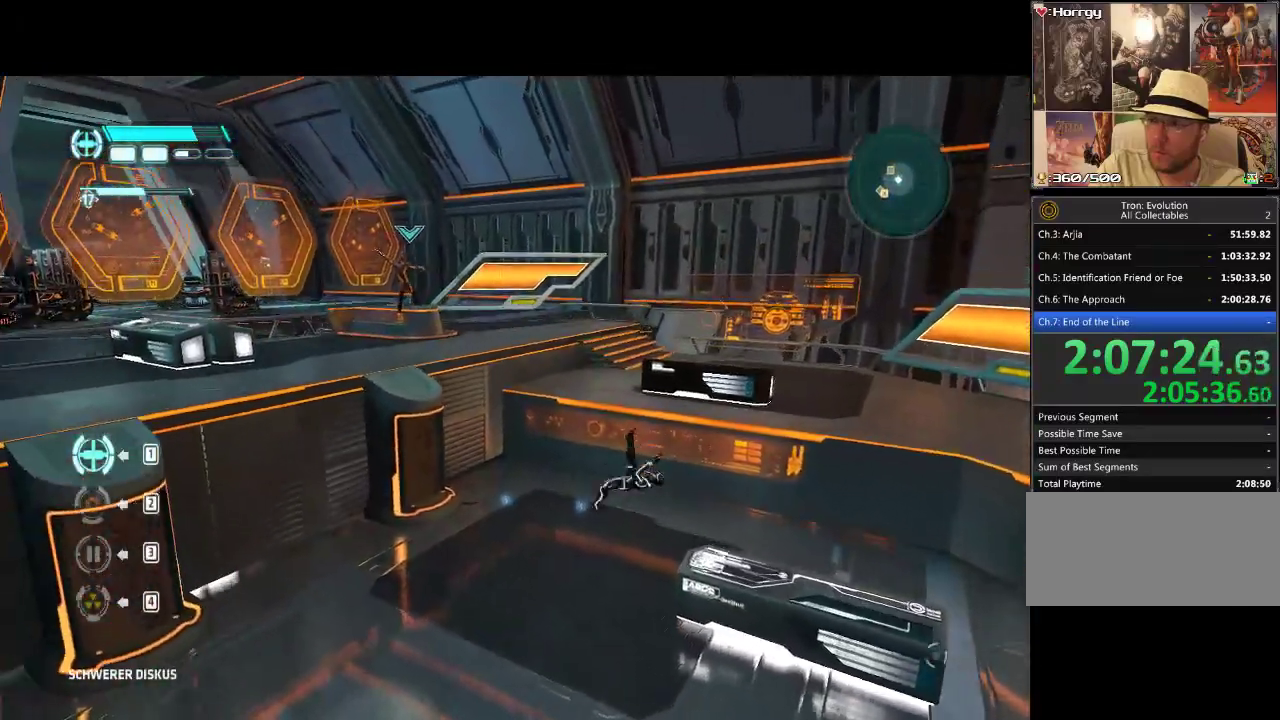
{"buttons": [], "events": [[350, "DPAD_LEFT", "up"], [350, "DPAD_UP", "up"]]}
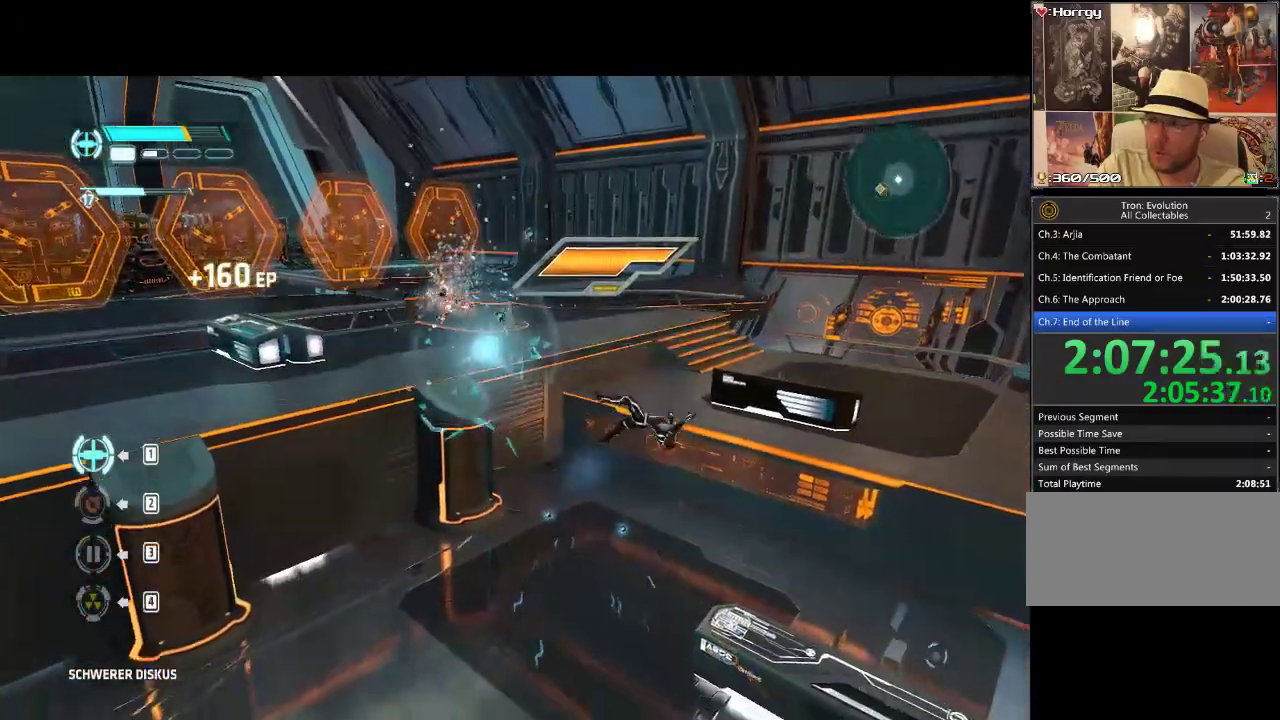
{"buttons": ["L1", "DPAD_LEFT"], "events": [[217, "DPAD_LEFT", "down"], [450, "L1", "down"]]}
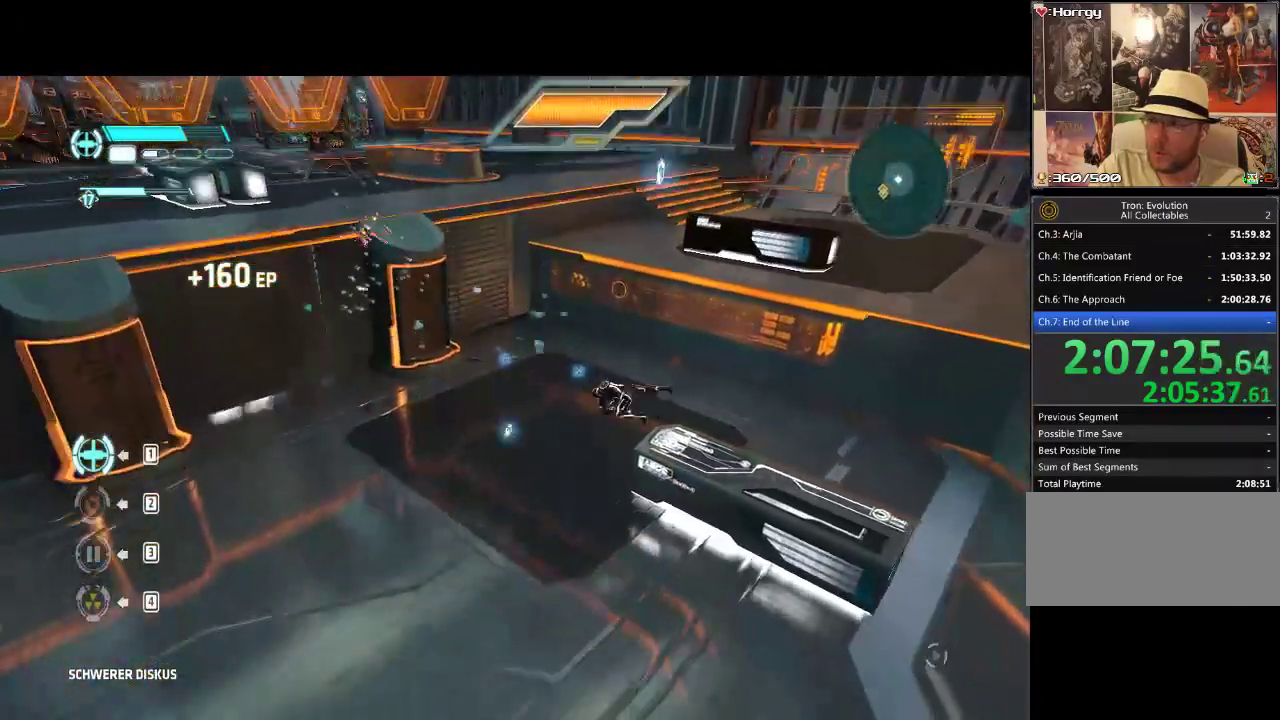
{"buttons": ["R1", "DPAD_LEFT"], "events": [[183, "L1", "up"], [450, "R1", "down"]]}
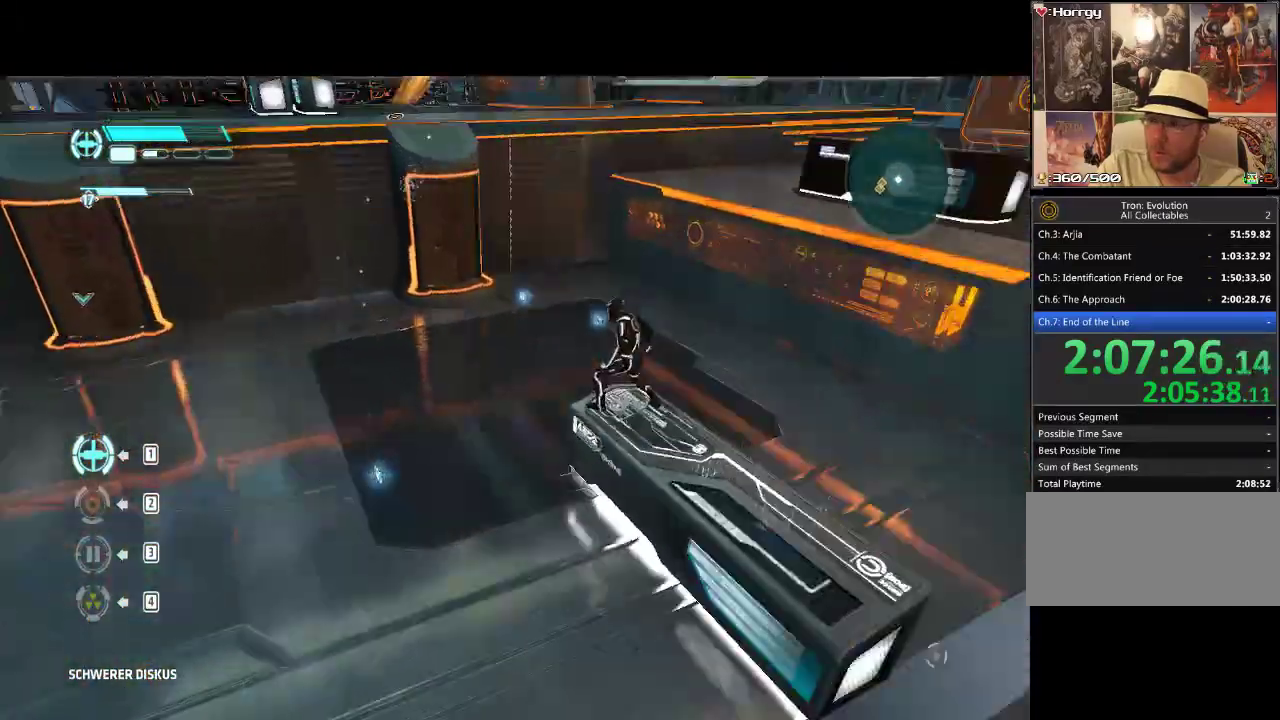
{"buttons": ["DPAD_UP"], "events": [[33, "R1", "up"], [133, "R2", "down"], [267, "R2", "up"], [400, "DPAD_UP", "down"], [417, "DPAD_LEFT", "up"]]}
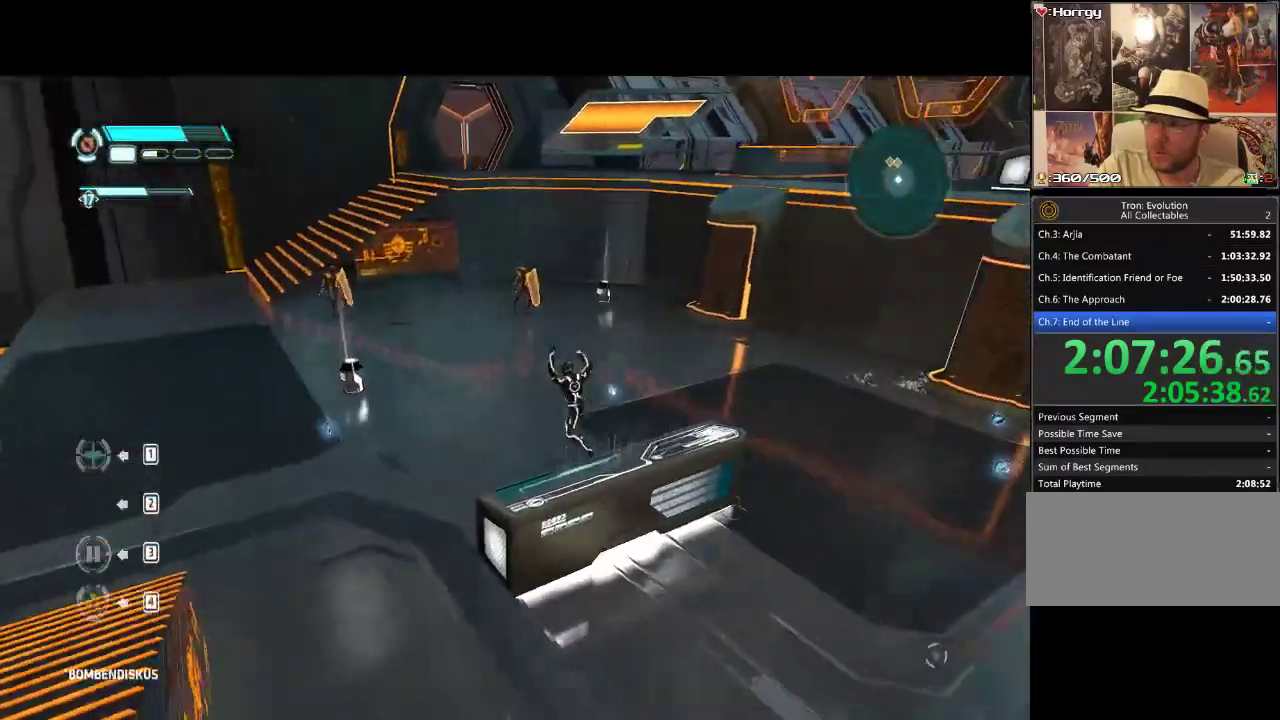
{"buttons": ["DPAD_UP"], "events": [[33, "DPAD_LEFT", "down"], [500, "DPAD_LEFT", "up"]]}
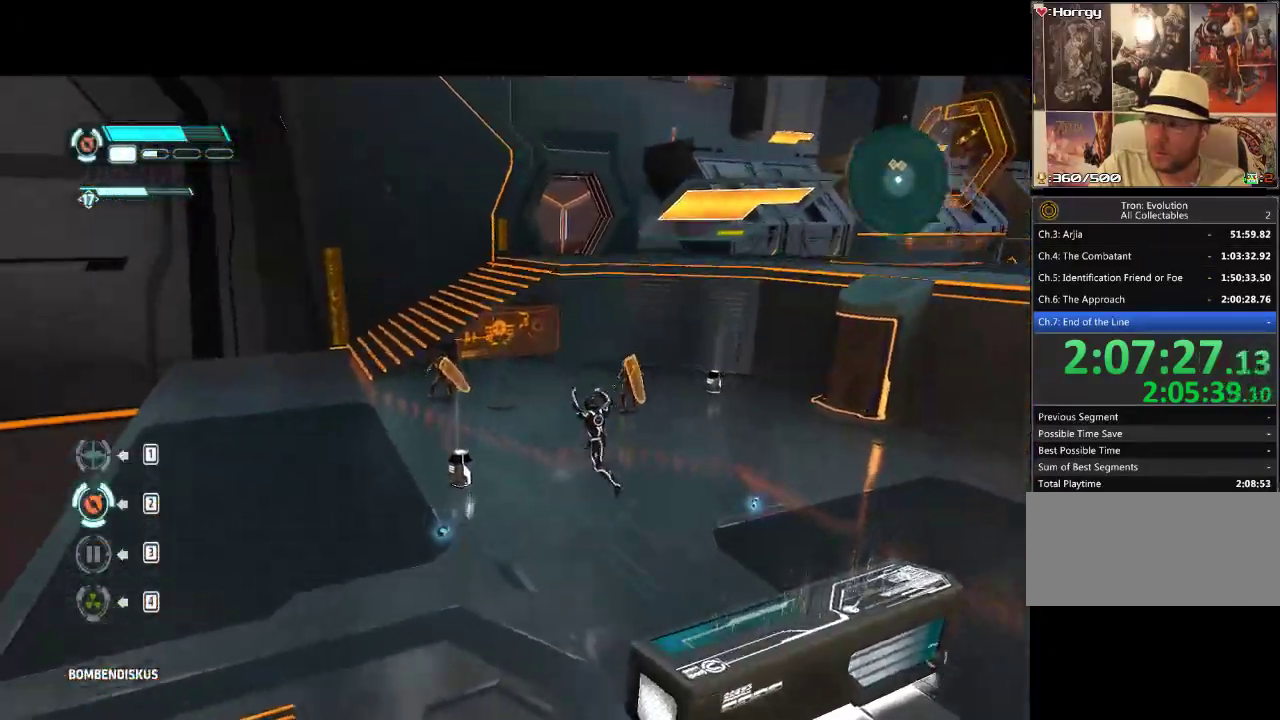
{"buttons": ["DPAD_UP"], "events": []}
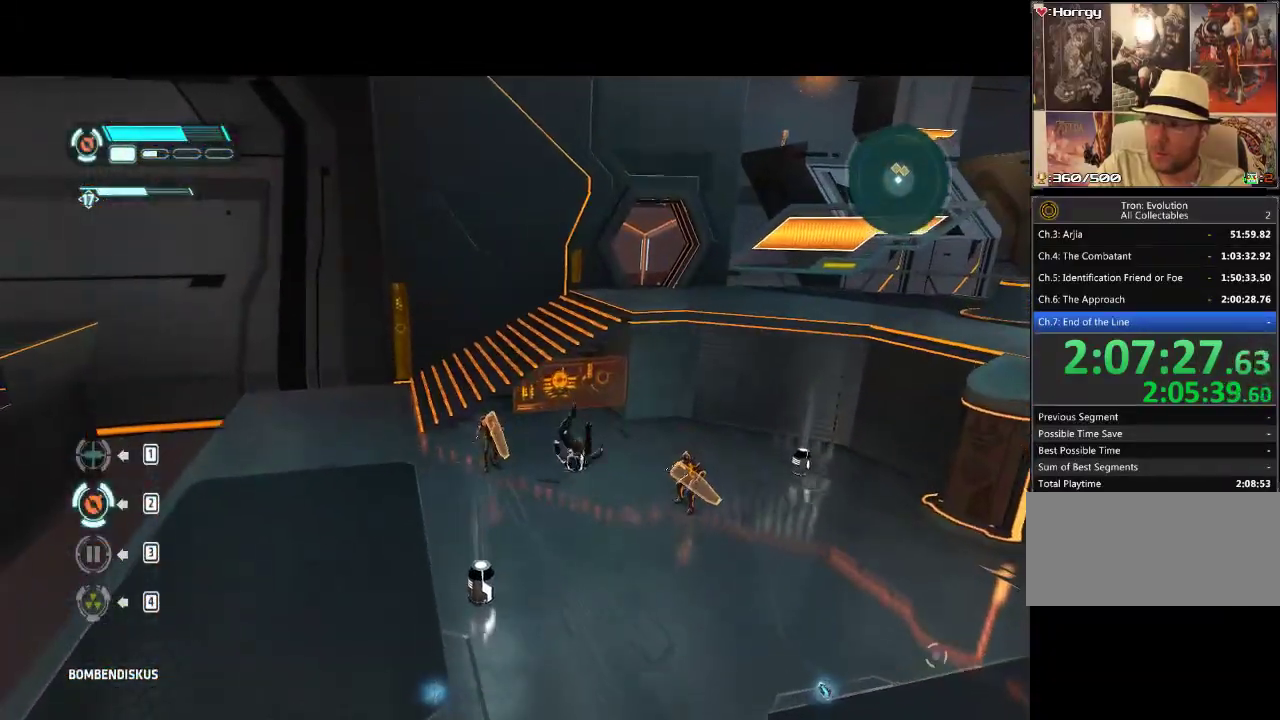
{"buttons": [], "events": [[267, "DPAD_UP", "up"]]}
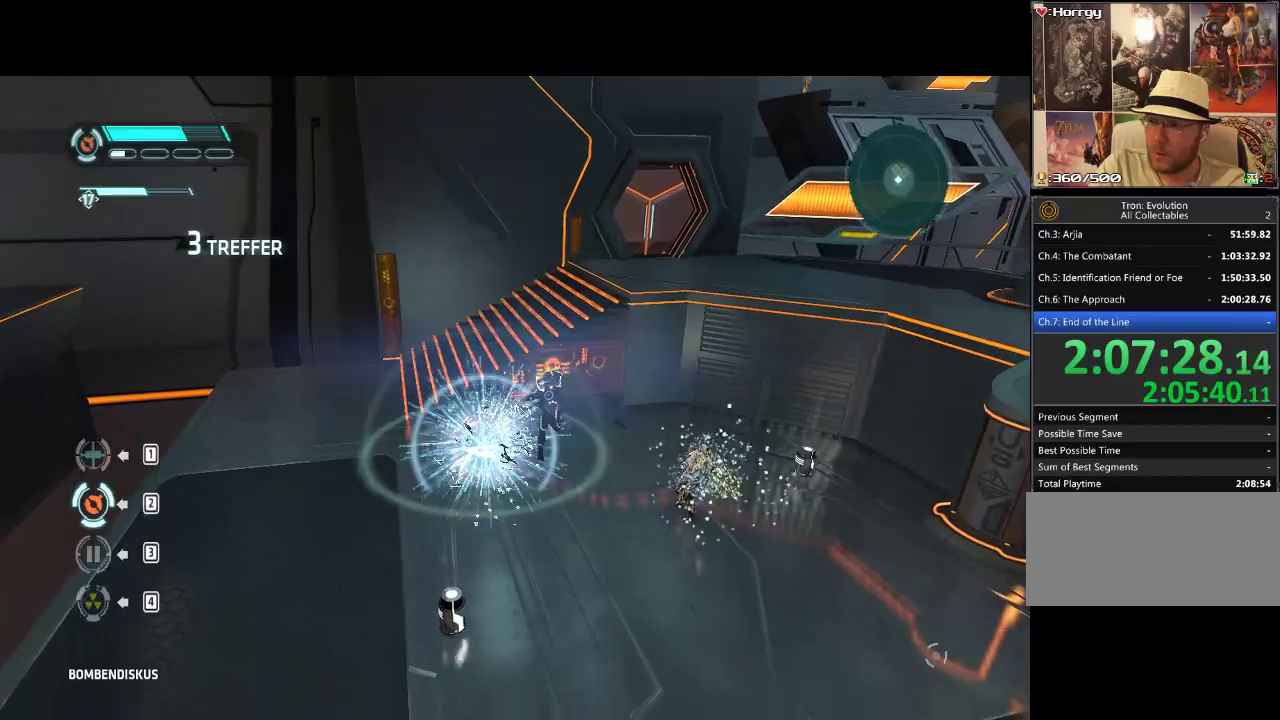
{"buttons": ["DPAD_UP"], "events": [[200, "DPAD_UP", "down"]]}
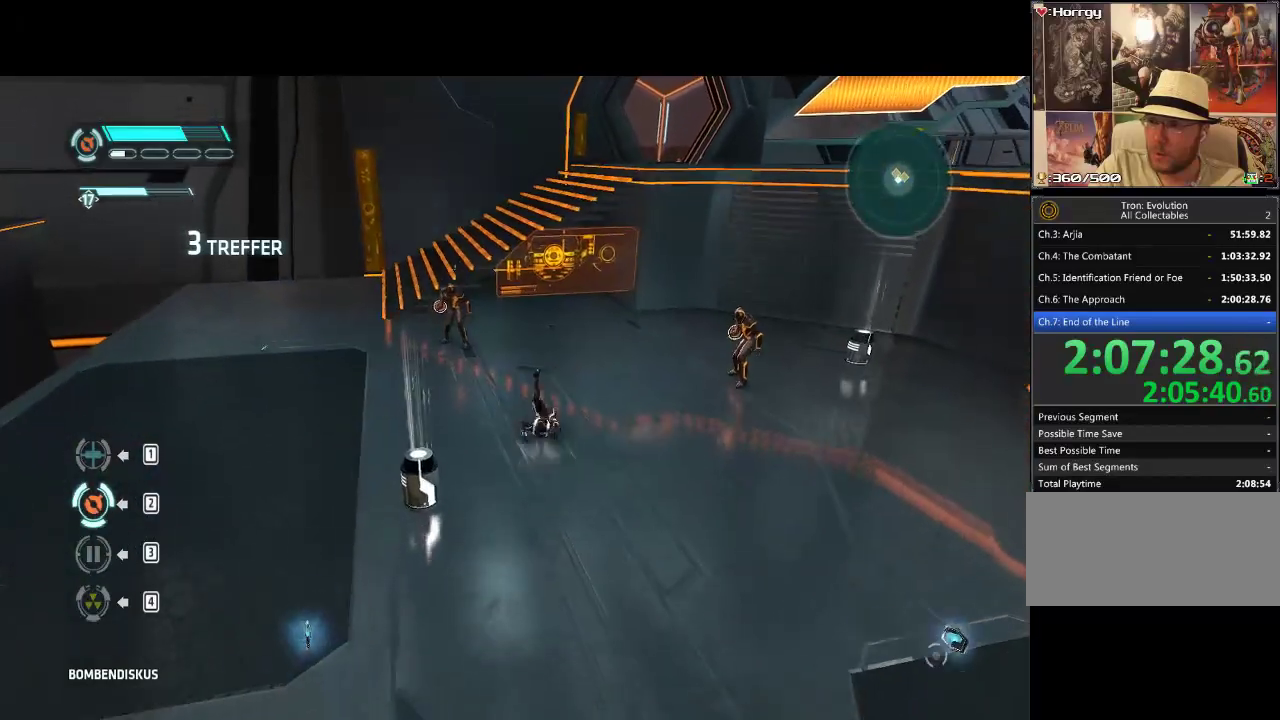
{"buttons": ["L1", "DPAD_DOWN", "DPAD_RIGHT"], "events": [[167, "DPAD_RIGHT", "down"], [200, "DPAD_UP", "up"], [217, "L1", "down"], [267, "DPAD_DOWN", "down"]]}
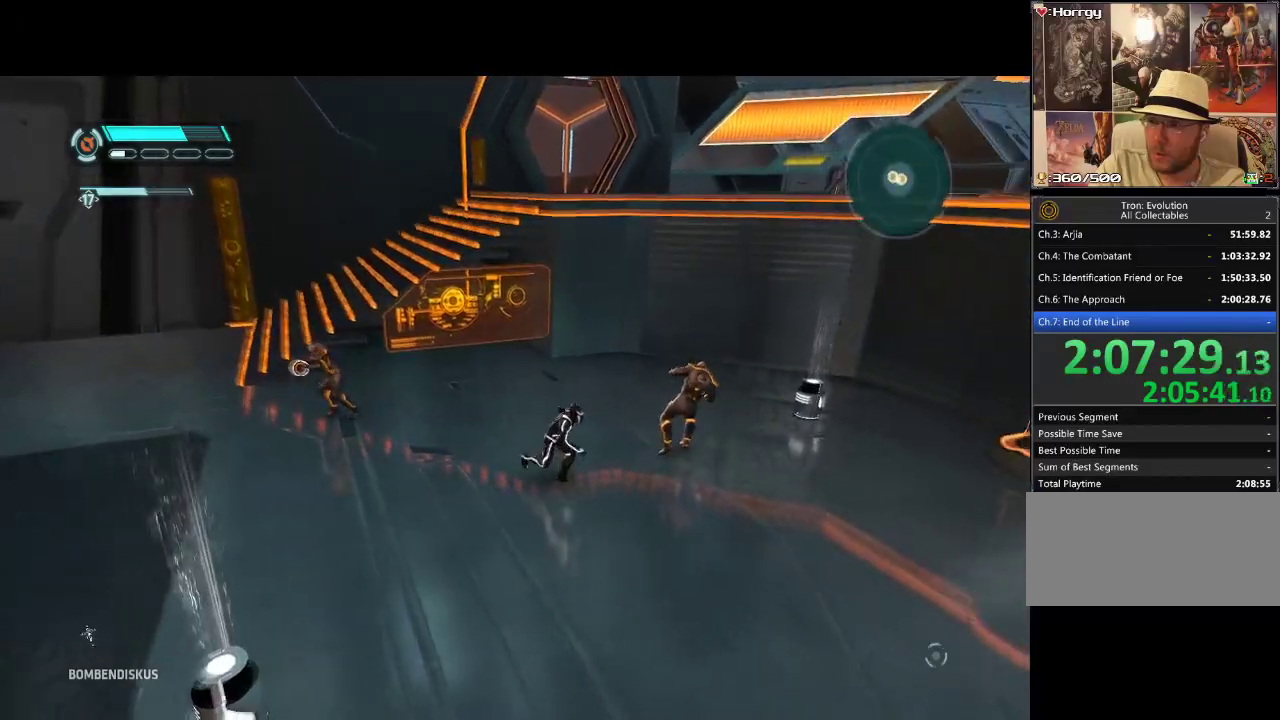
{"buttons": ["L1", "DPAD_UP"], "events": [[17, "DPAD_DOWN", "up"], [100, "DPAD_UP", "down"], [150, "DPAD_RIGHT", "up"]]}
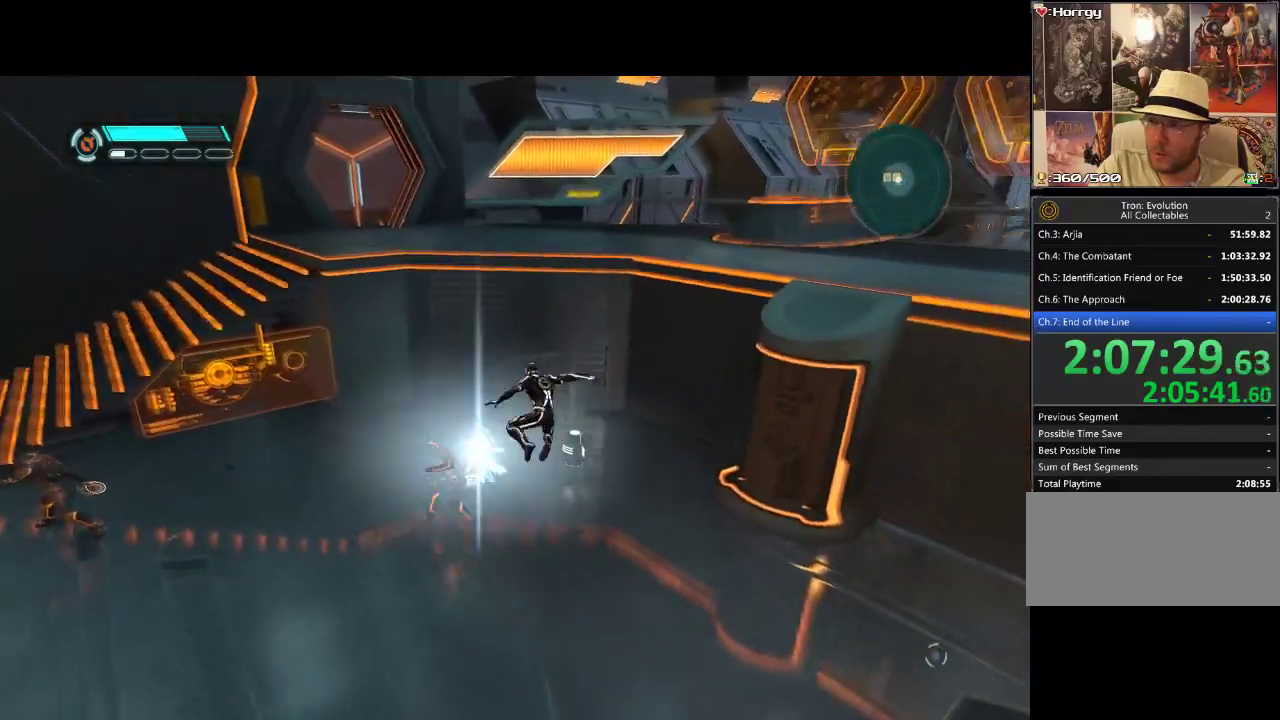
{"buttons": ["L1", "DPAD_LEFT"], "events": [[33, "DPAD_LEFT", "down"], [100, "L1", "up"], [117, "DPAD_UP", "up"], [300, "L1", "down"]]}
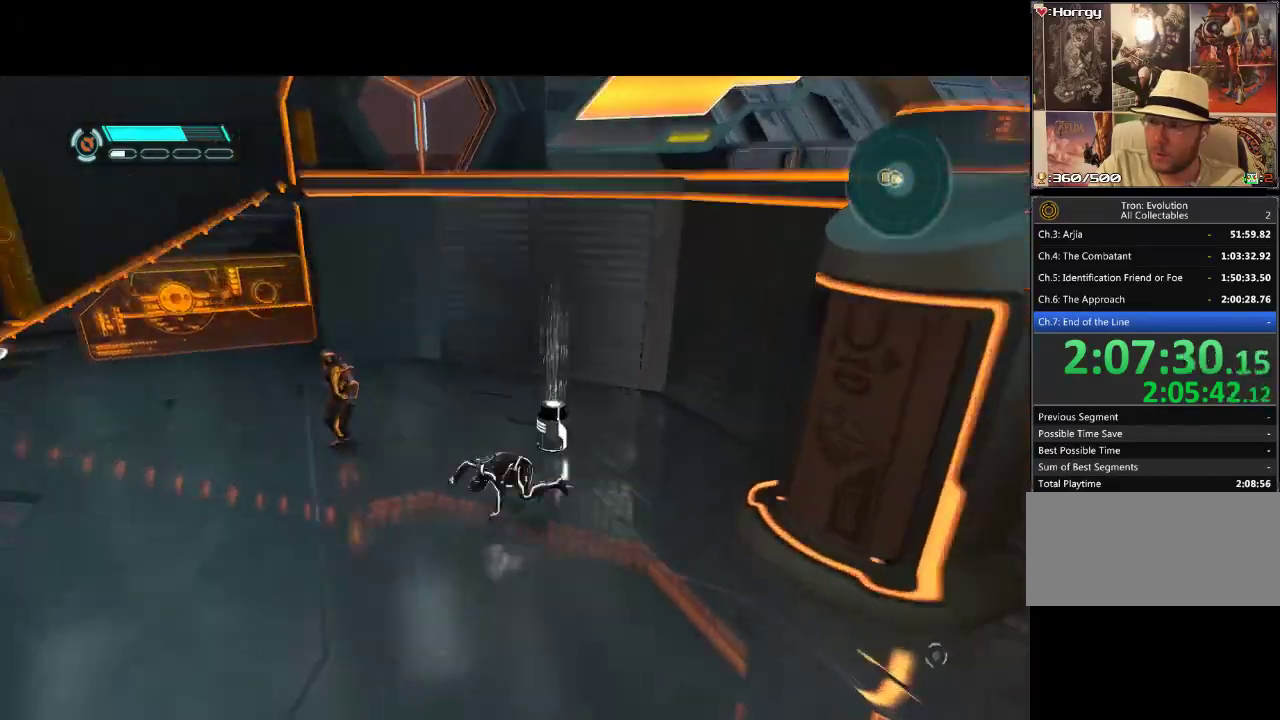
{"buttons": ["L1", "DPAD_UP", "DPAD_LEFT"], "events": [[83, "DPAD_UP", "down"]]}
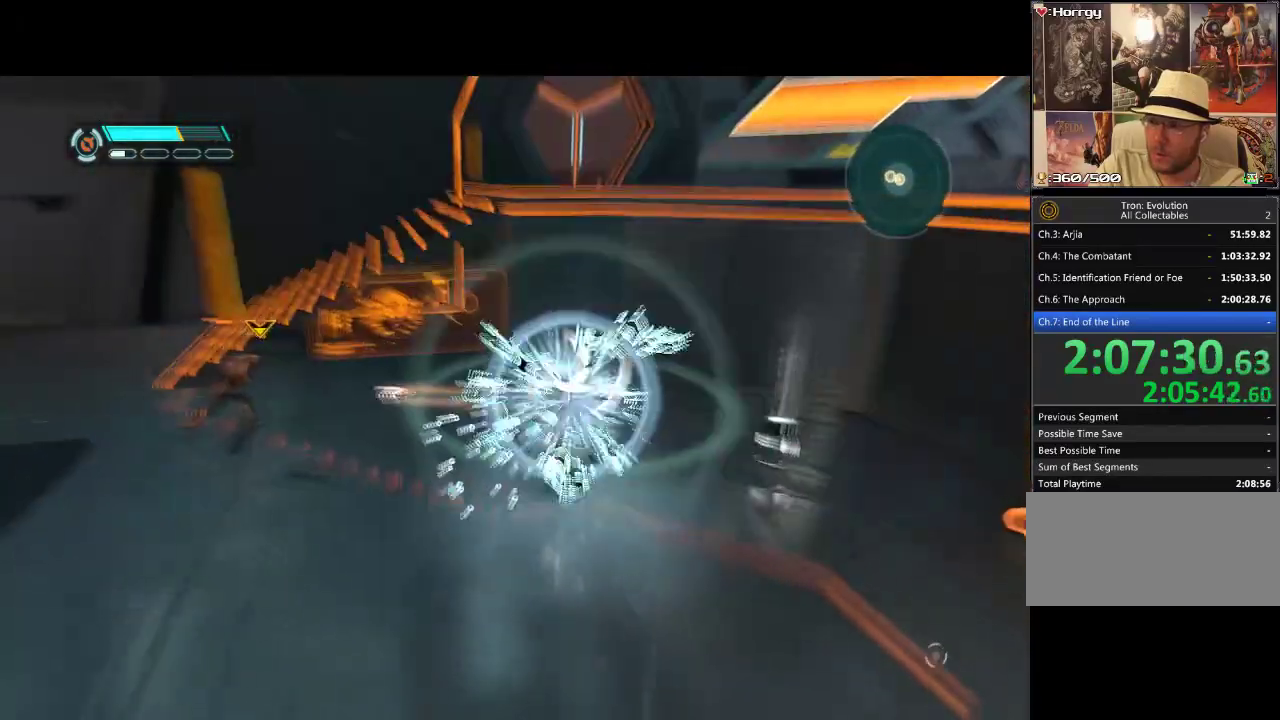
{"buttons": ["L1"], "events": [[150, "DPAD_LEFT", "up"], [250, "DPAD_UP", "up"]]}
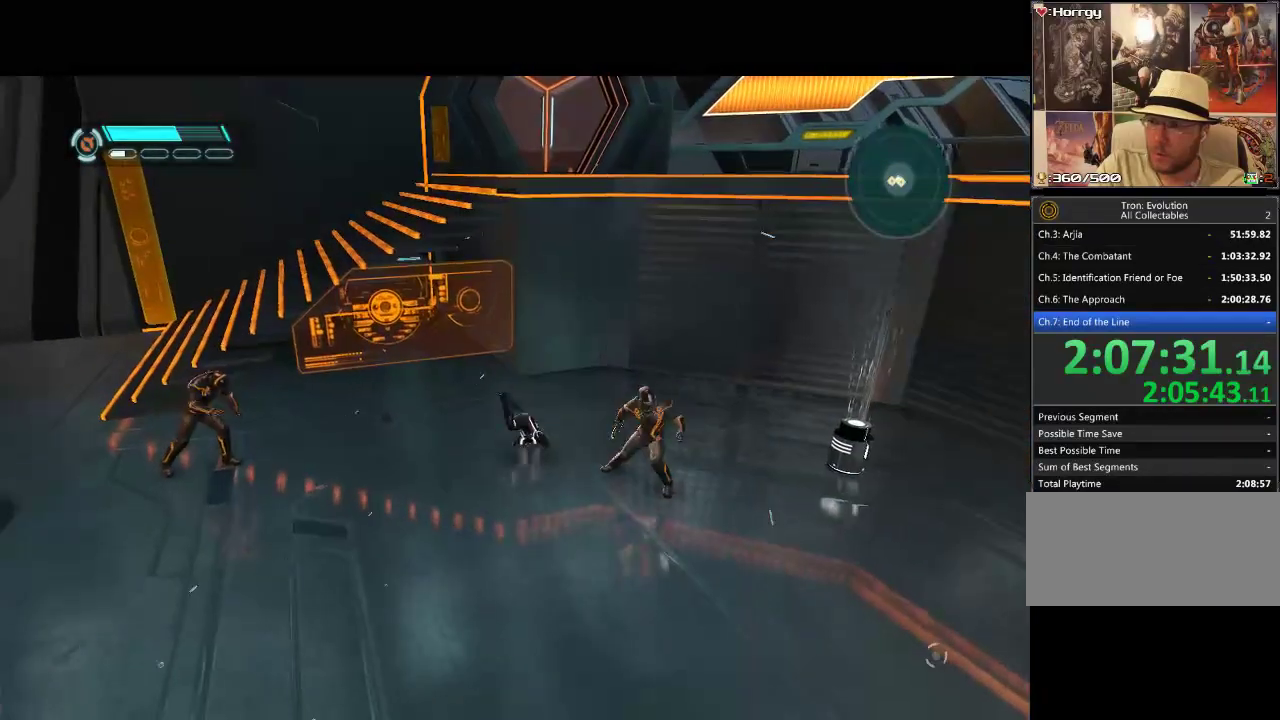
{"buttons": ["DPAD_LEFT"], "events": [[50, "DPAD_LEFT", "down"], [333, "L1", "up"]]}
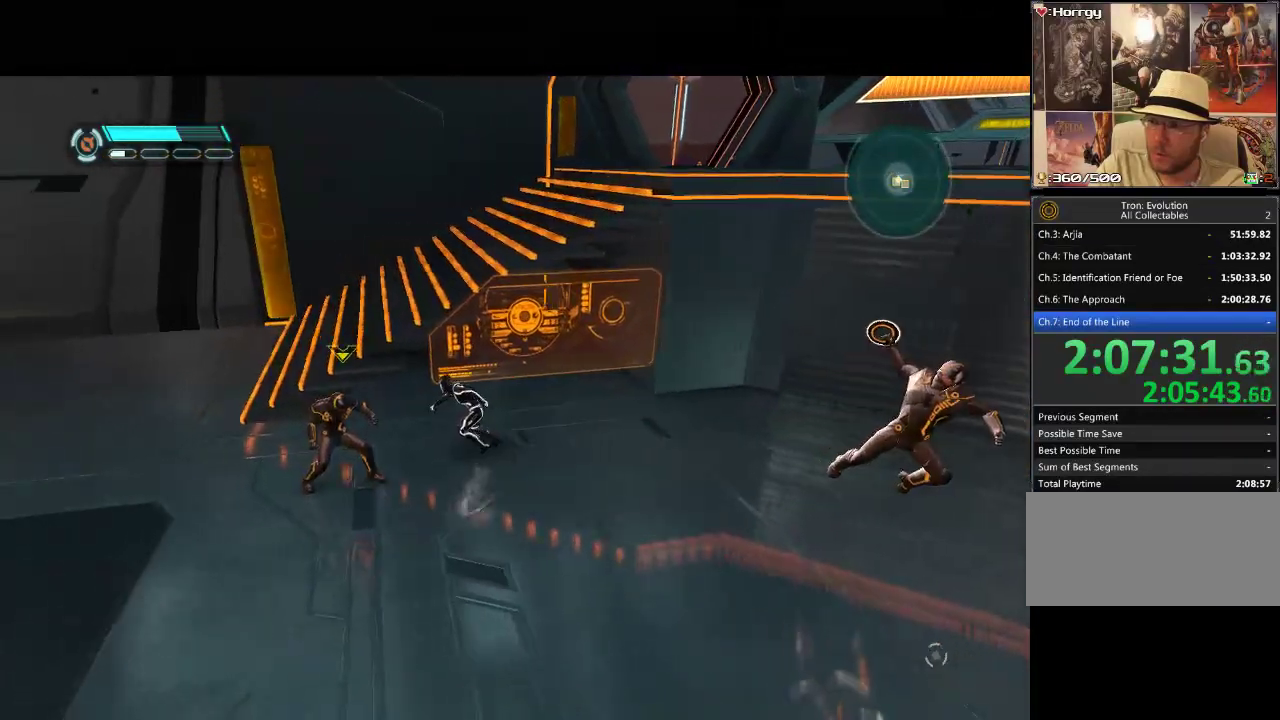
{"buttons": [], "events": [[167, "DPAD_LEFT", "up"]]}
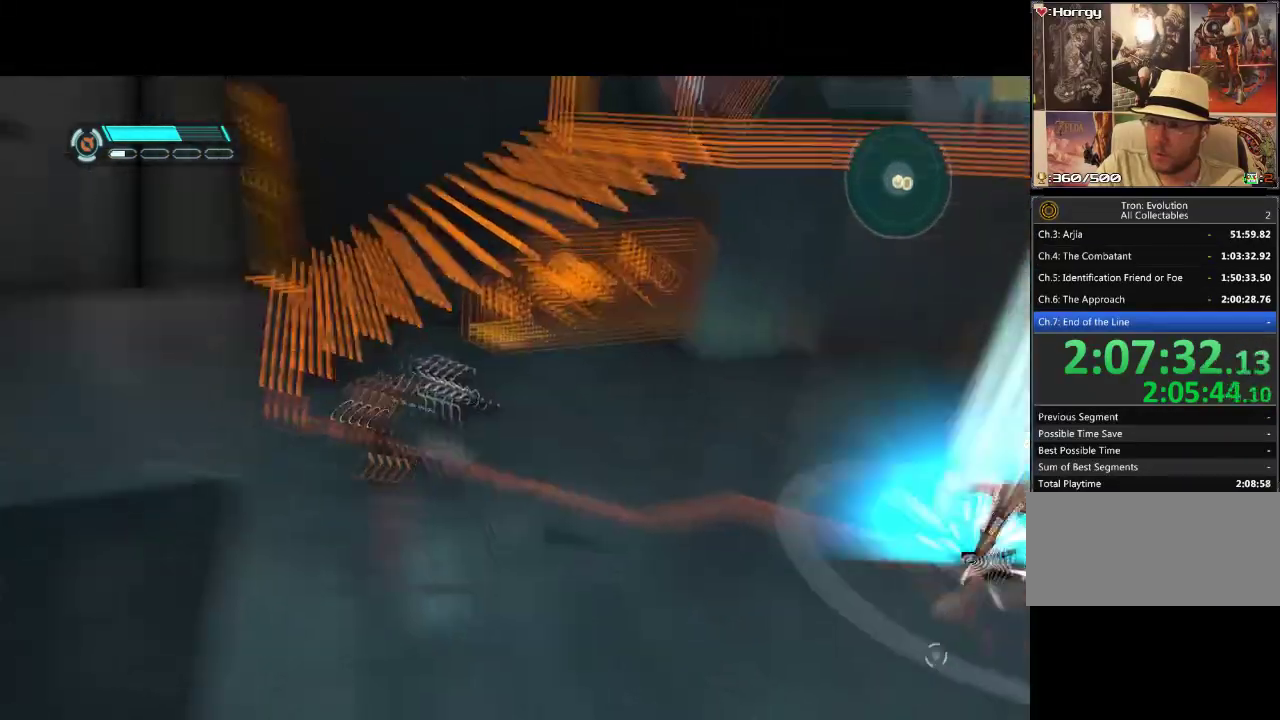
{"buttons": ["DPAD_DOWN", "DPAD_LEFT"], "events": [[417, "DPAD_DOWN", "down"], [450, "DPAD_LEFT", "down"]]}
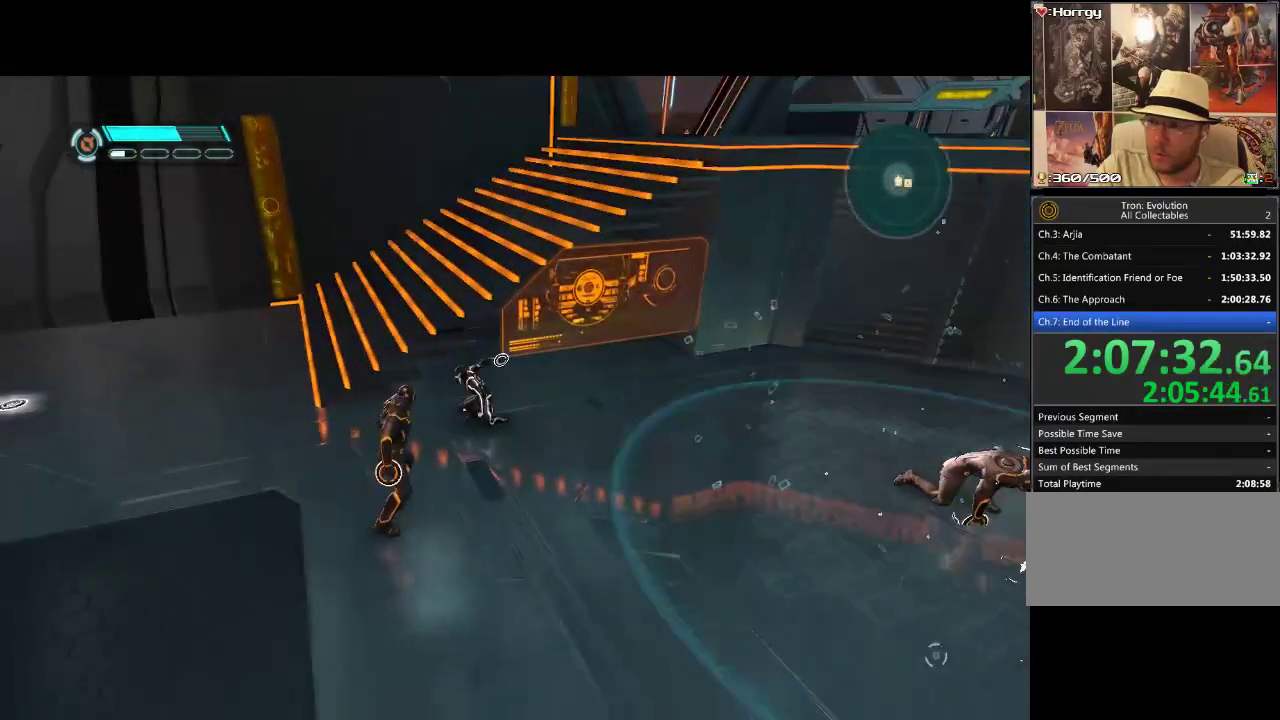
{"buttons": ["CIRCLE", "DPAD_DOWN", "DPAD_LEFT"], "events": [[183, "CIRCLE", "down"], [250, "CIRCLE", "up"], [500, "CIRCLE", "down"]]}
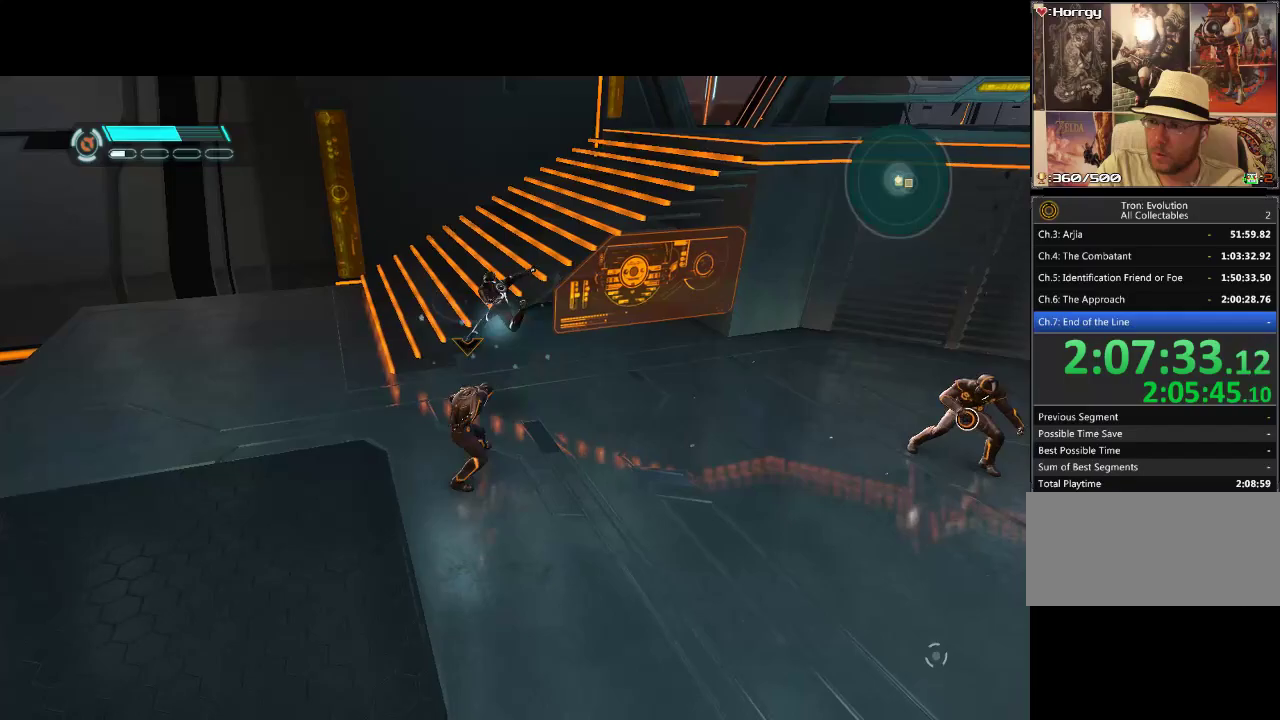
{"buttons": ["CIRCLE", "DPAD_DOWN", "DPAD_LEFT"], "events": [[67, "CIRCLE", "up"], [133, "CIRCLE", "down"], [383, "CIRCLE", "up"], [450, "CIRCLE", "down"]]}
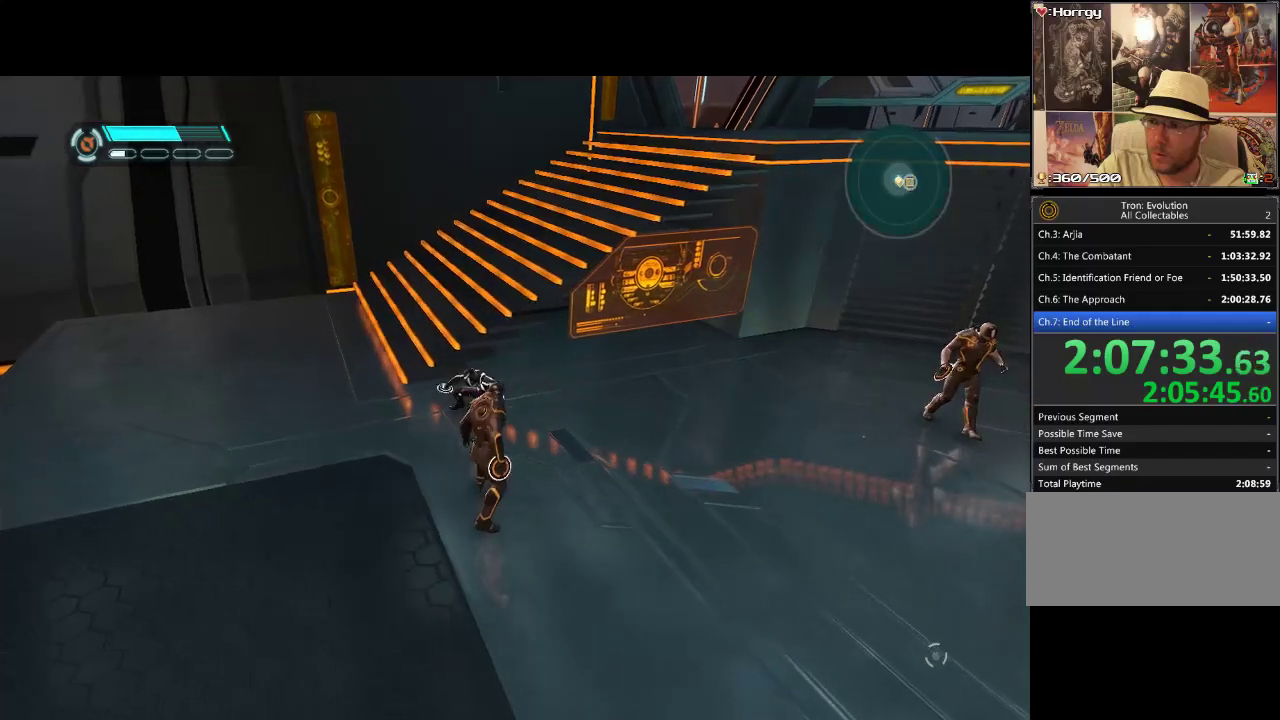
{"buttons": ["DPAD_DOWN"], "events": [[17, "CIRCLE", "up"], [83, "CIRCLE", "down"], [150, "CIRCLE", "up"], [233, "DPAD_LEFT", "up"], [267, "CIRCLE", "down"], [333, "CIRCLE", "up"], [400, "CIRCLE", "down"], [467, "CIRCLE", "up"]]}
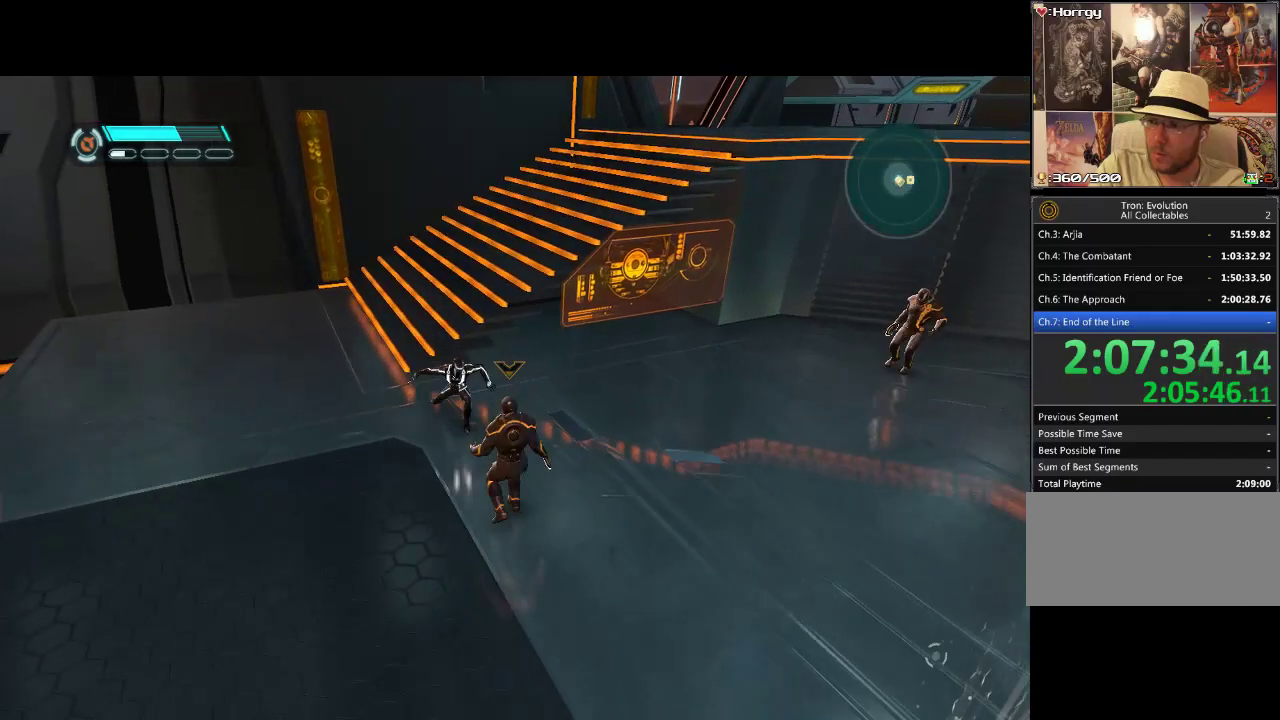
{"buttons": ["DPAD_DOWN", "DPAD_RIGHT"], "events": [[150, "DPAD_RIGHT", "down"], [167, "CIRCLE", "down"], [283, "CIRCLE", "up"]]}
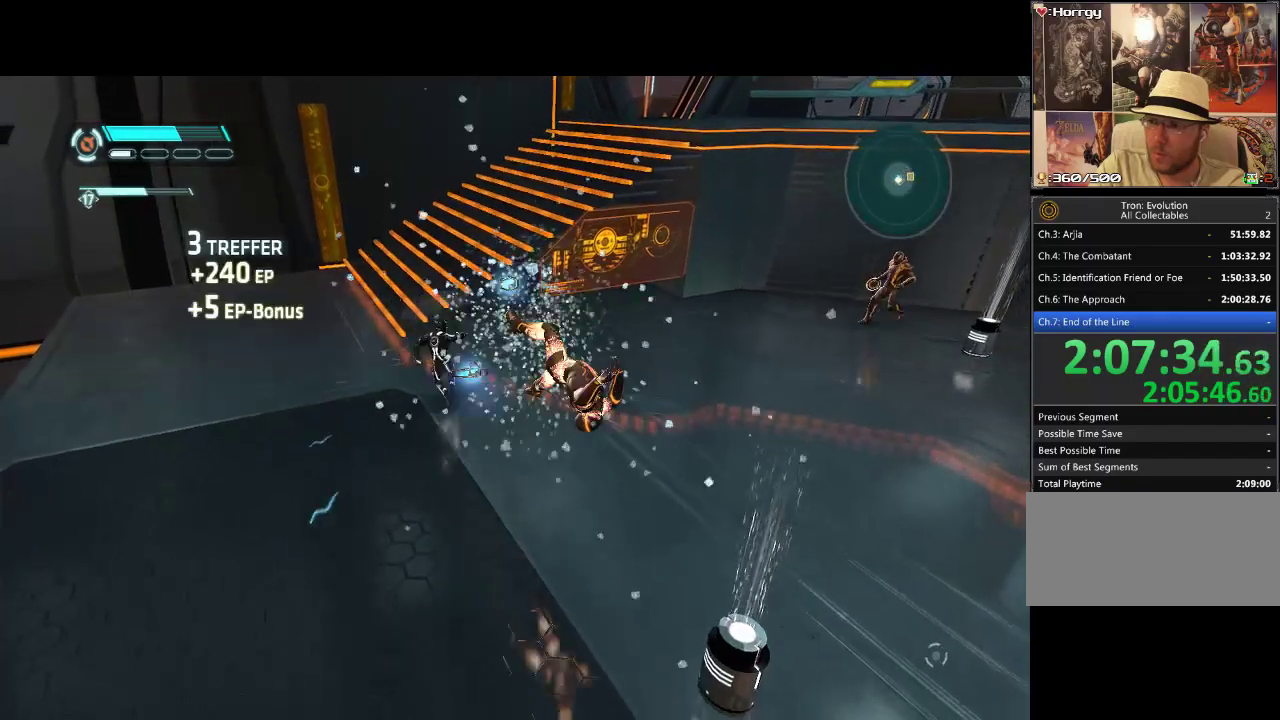
{"buttons": ["DPAD_DOWN", "DPAD_RIGHT"], "events": [[167, "DPAD_DOWN", "up"], [317, "DPAD_DOWN", "down"]]}
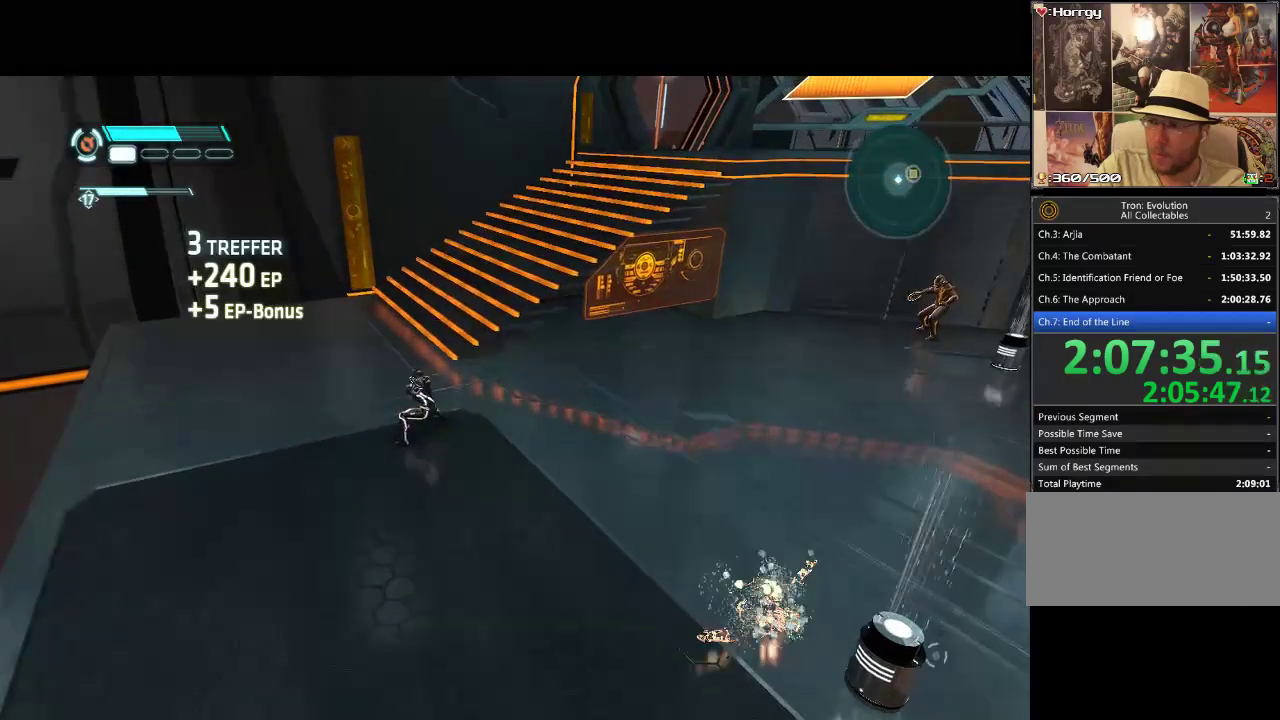
{"buttons": ["L1", "DPAD_DOWN", "DPAD_RIGHT"], "events": [[250, "L1", "down"]]}
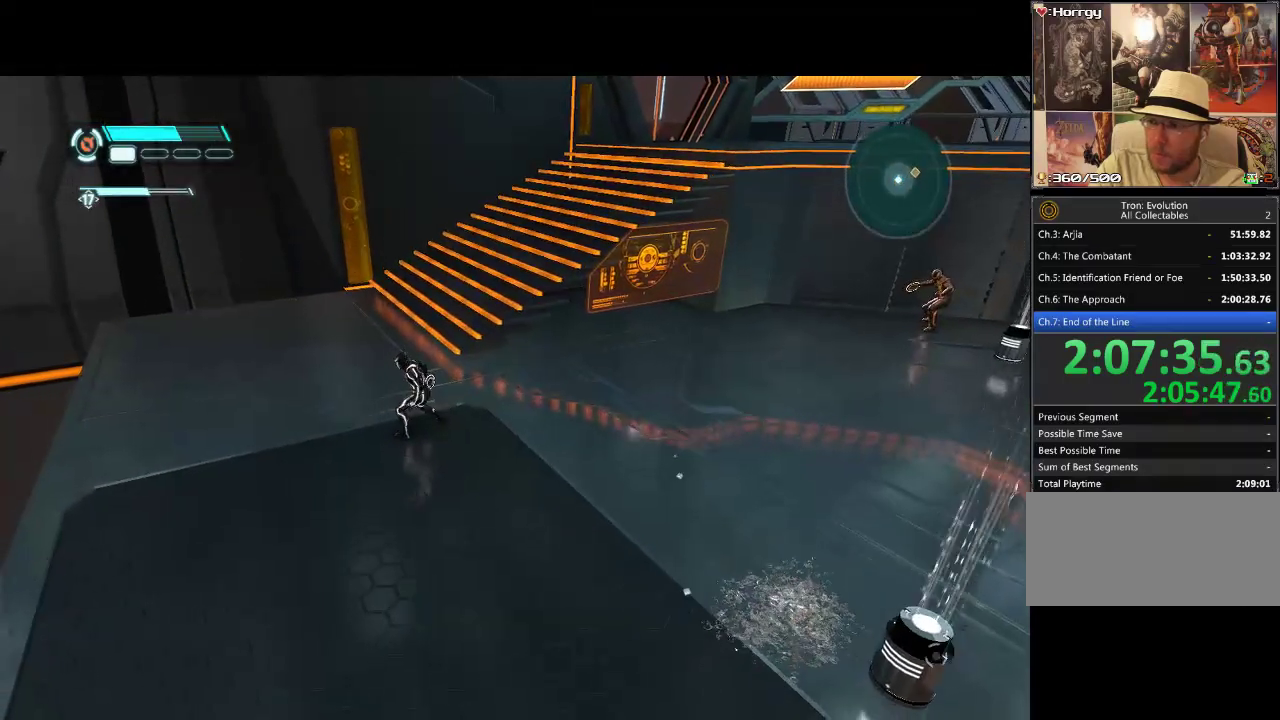
{"buttons": ["L1", "DPAD_DOWN", "DPAD_RIGHT"], "events": []}
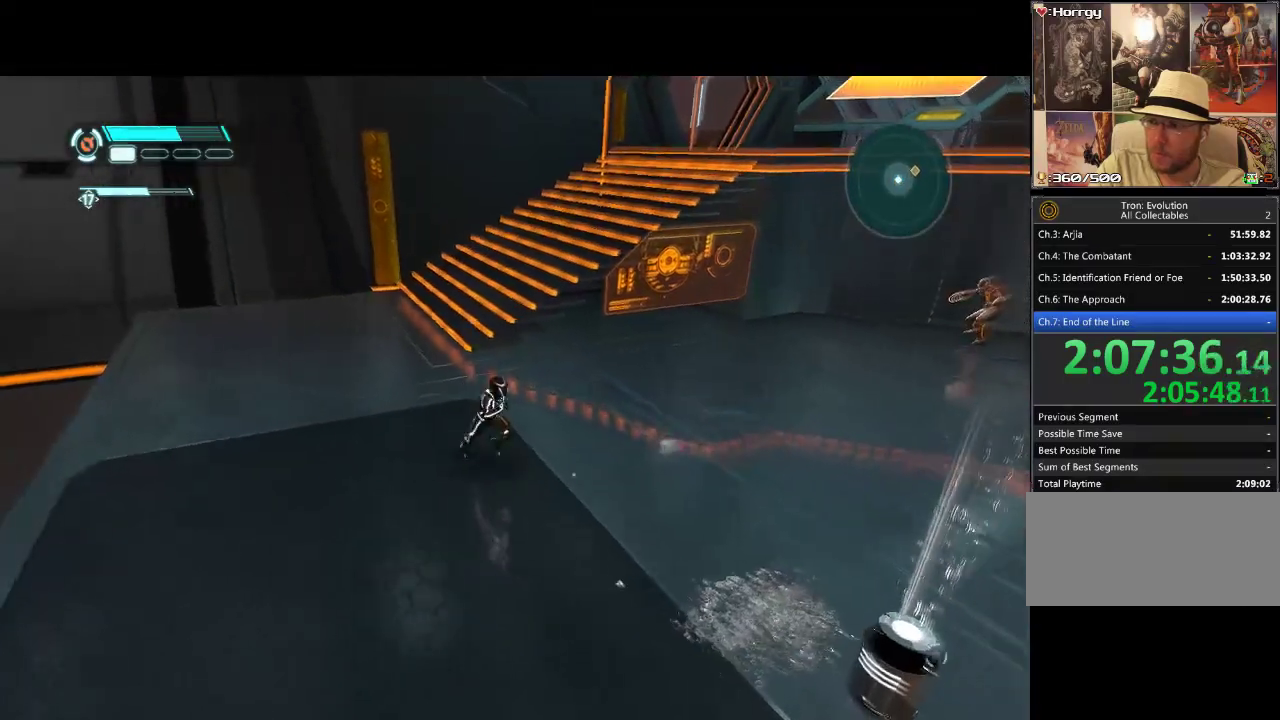
{"buttons": ["L1", "DPAD_DOWN", "DPAD_RIGHT"], "events": []}